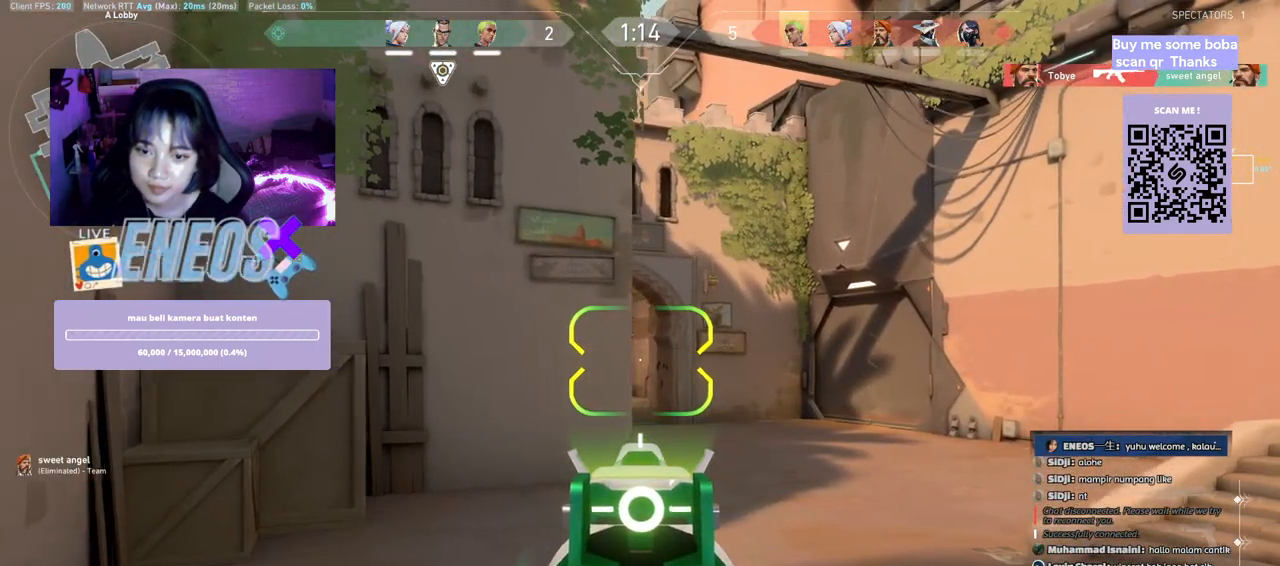
Gameplay with keyboard and mouse; each line is a JSON object with the keys and mouse buttons held at the frame after it. "events" lists presses ("down") and releases ("up") of "a", "ctrl", "d", "e", "q", "s", "shift", "space", "w", "mouse_left", "mouse_wheel", "mouse_right", "mouse_mb4" and "mouse_mb5" between this image and that frame as [ms after this image, input, new state], when the widget could be followed in between. "mouse_left", "mouse_wheel", "mouse_right", "mouse_mb4", "mouse_mb5" = the "left", "wheel", "right", "mb4", "mb5" buttons of the "mouse" list. No other keys are recorded. "wheel" means that the mouse wheel is clicked or scrolled. Mouse movement is not recorded.
{"keys": ["a"], "mouse": [], "events": [[100, "d", "up"], [167, "a", "down"], [317, "a", "up"], [317, "d", "down"], [433, "a", "down"], [433, "d", "up"]]}
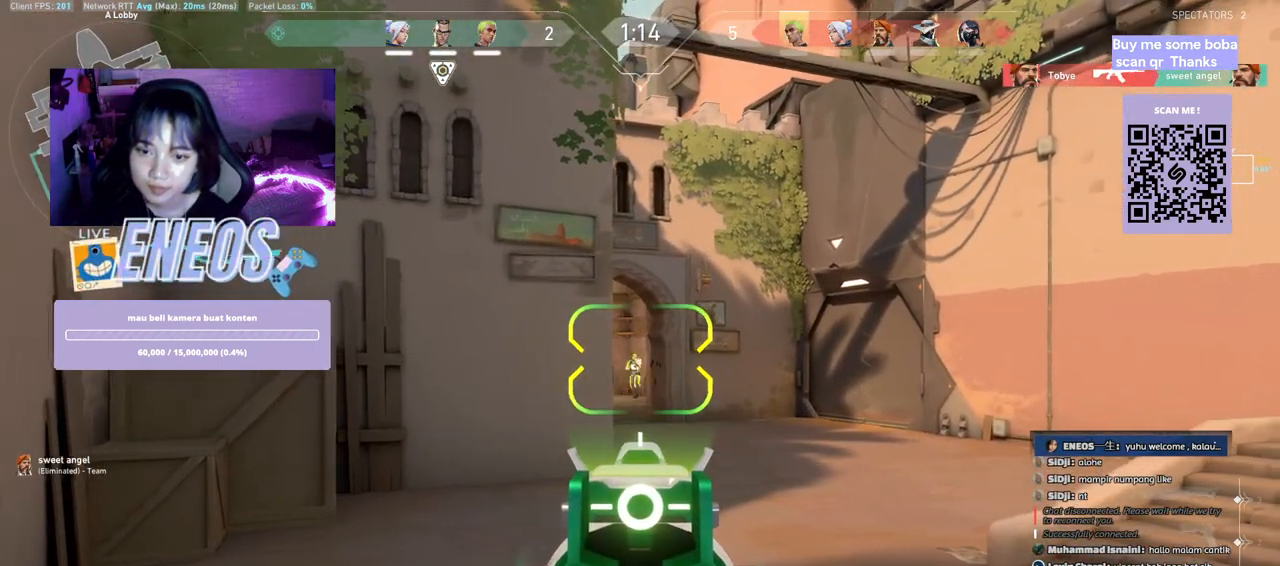
{"keys": ["d"], "mouse": ["left"], "events": [[50, "a", "up"], [67, "mouse_left", "down"], [200, "a", "down"], [233, "mouse_left", "up"], [333, "a", "up"], [450, "d", "down"], [450, "mouse_left", "down"]]}
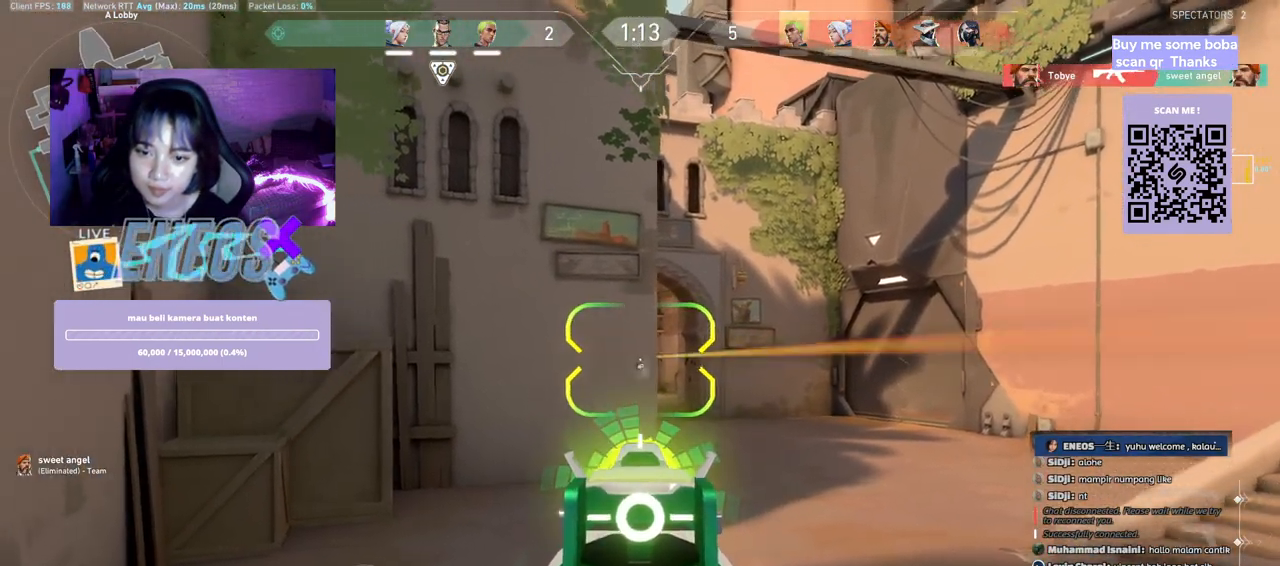
{"keys": ["d"], "mouse": [], "events": [[50, "mouse_left", "up"]]}
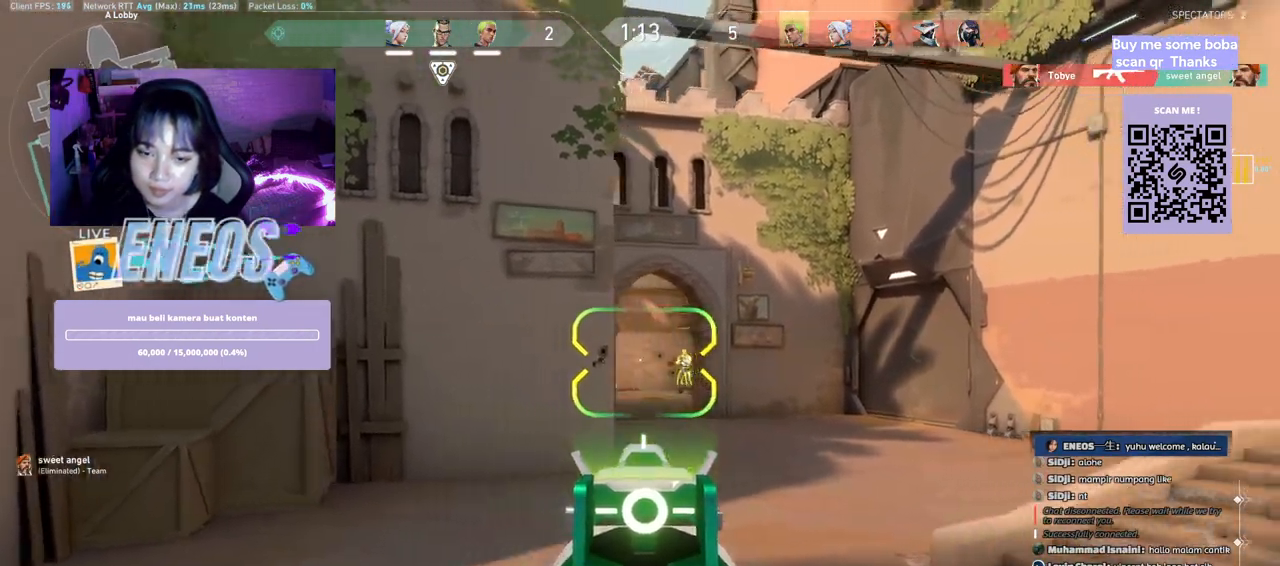
{"keys": [], "mouse": [], "events": [[67, "d", "up"], [167, "mouse_left", "down"], [233, "a", "down"], [367, "mouse_left", "up"], [400, "a", "up"]]}
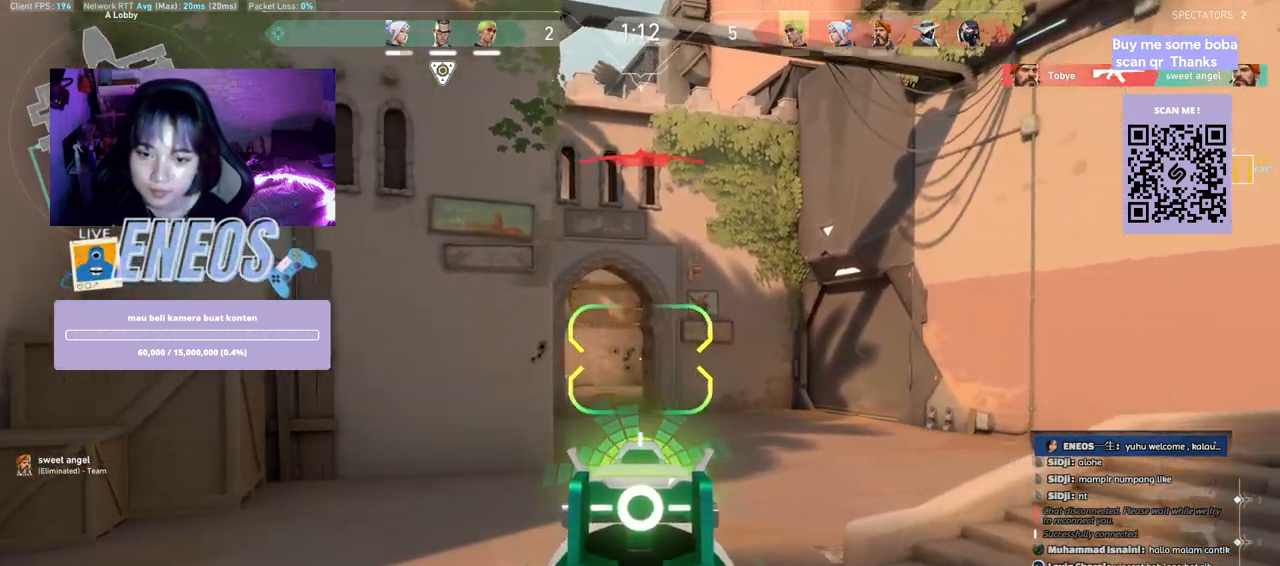
{"keys": ["a"], "mouse": [], "events": [[83, "mouse_left", "down"], [150, "a", "down"], [217, "mouse_left", "up"]]}
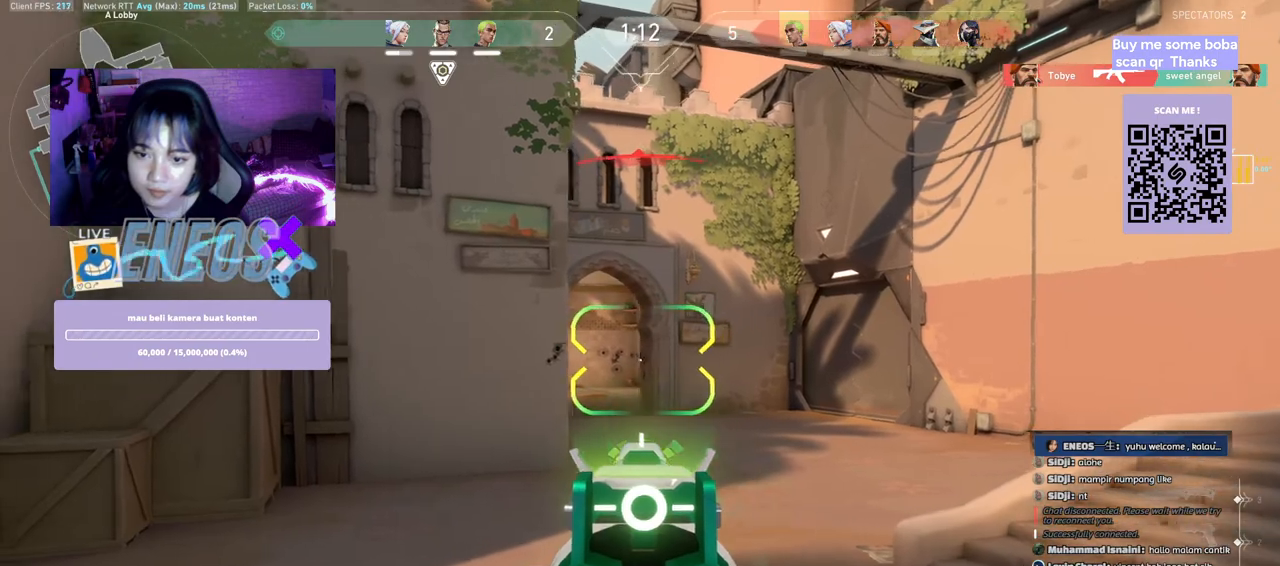
{"keys": ["a"], "mouse": [], "events": [[50, "a", "up"], [500, "a", "down"]]}
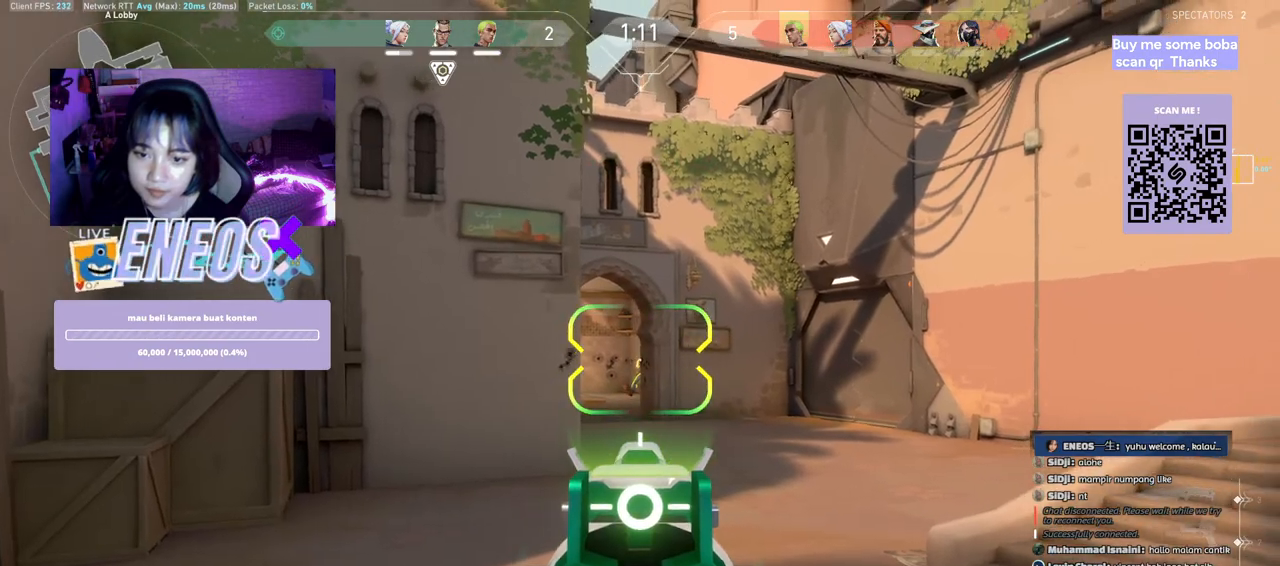
{"keys": [], "mouse": [], "events": [[117, "a", "up"], [117, "d", "down"], [250, "mouse_left", "down"], [283, "d", "up"], [400, "mouse_left", "up"]]}
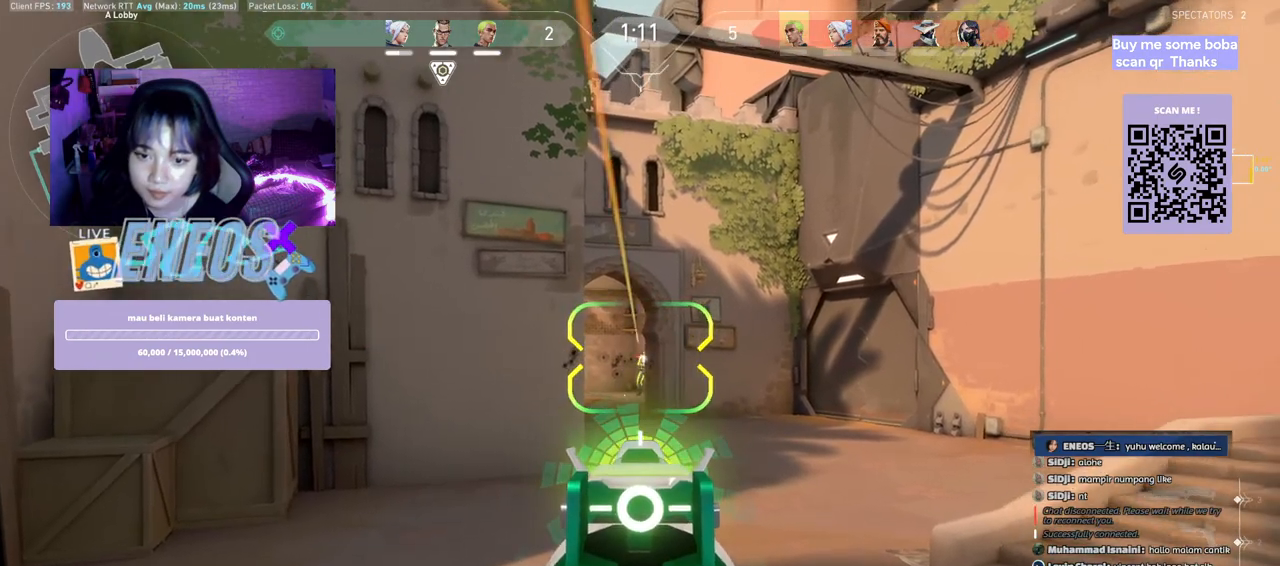
{"keys": ["a"], "mouse": [], "events": [[67, "mouse_left", "down"], [200, "mouse_left", "up"], [400, "a", "down"], [400, "mouse_left", "down"], [500, "mouse_left", "up"]]}
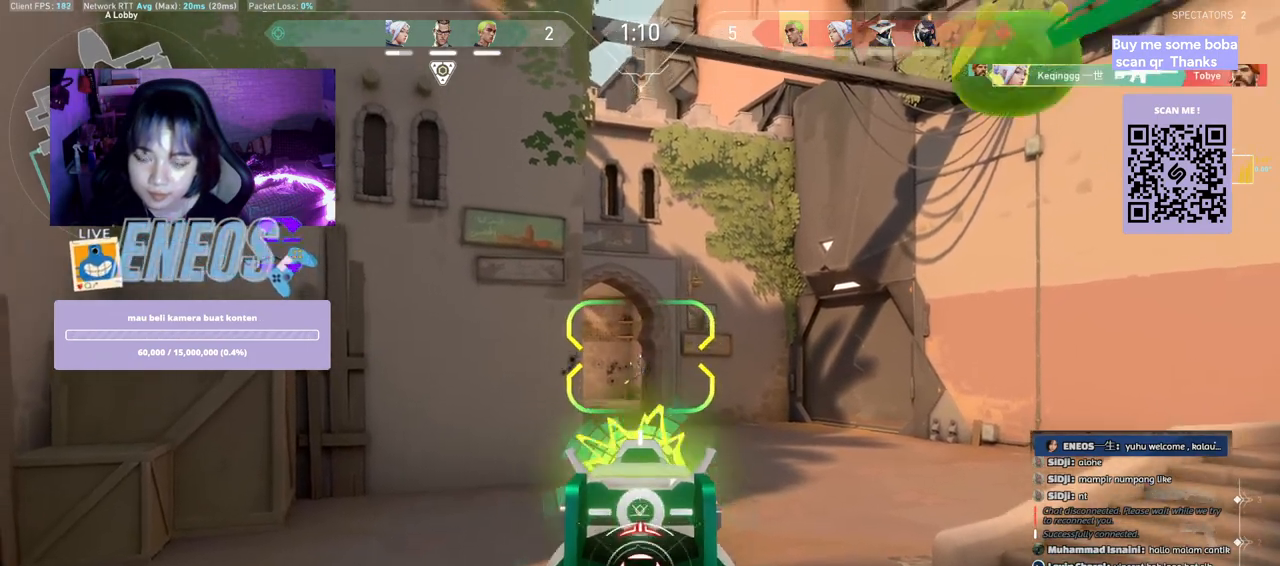
{"keys": ["a", "w"], "mouse": [], "events": [[233, "w", "down"]]}
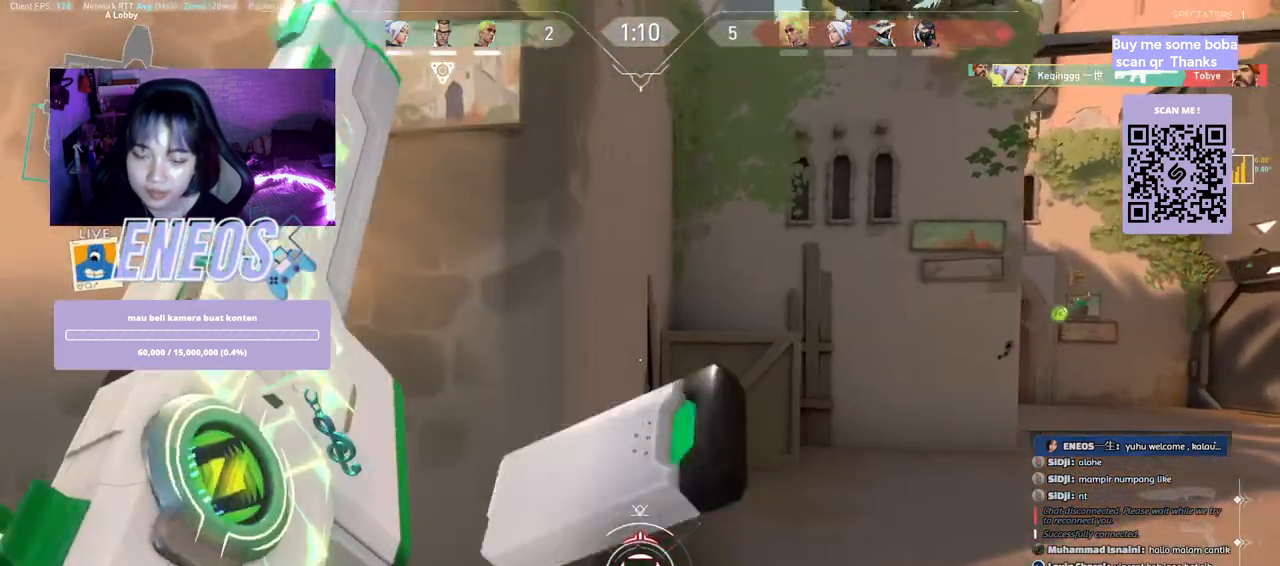
{"keys": ["w"], "mouse": [], "events": [[150, "a", "up"]]}
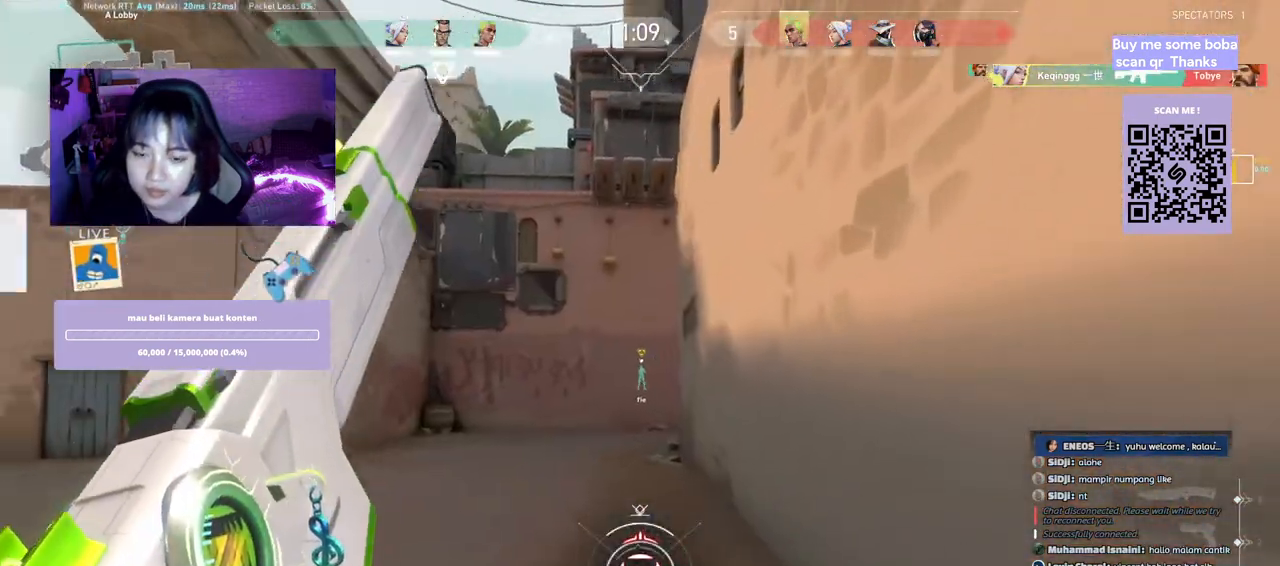
{"keys": ["w"], "mouse": [], "events": []}
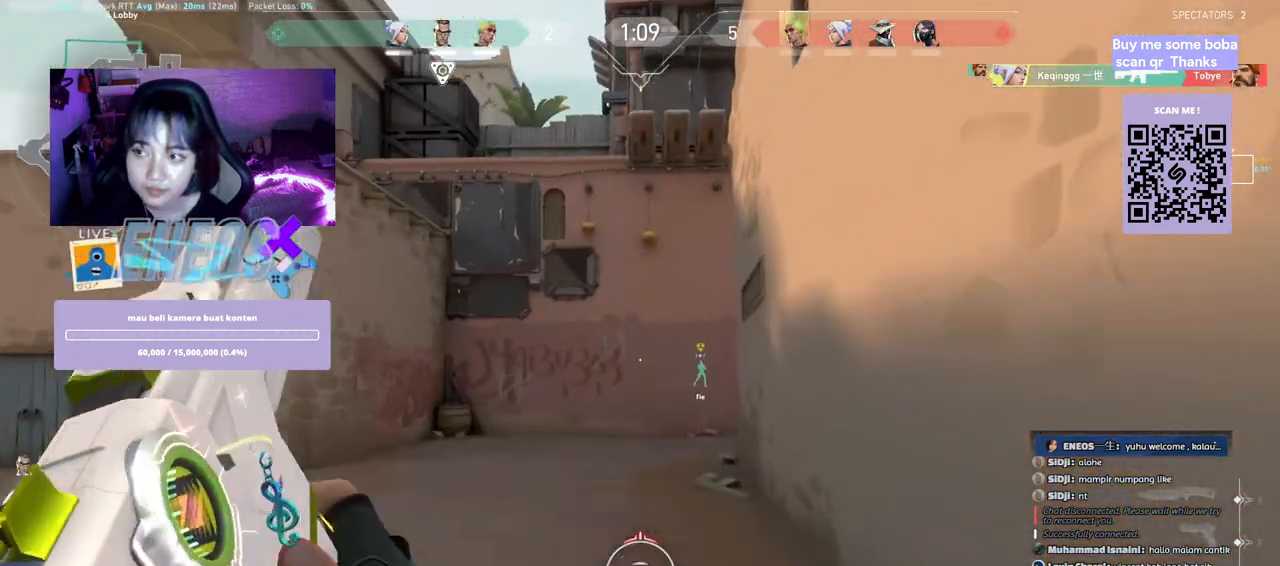
{"keys": ["space", "w"], "mouse": [], "events": [[467, "space", "down"]]}
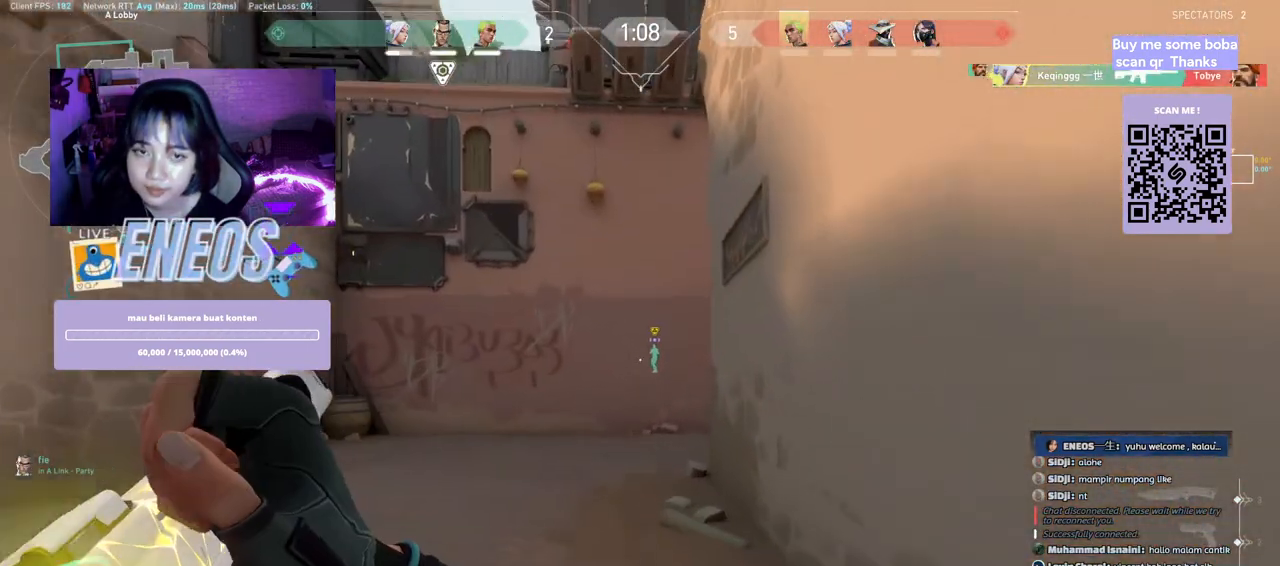
{"keys": ["w"], "mouse": [], "events": [[67, "space", "up"], [333, "mouse_wheel", "down"], [500, "mouse_wheel", "up"]]}
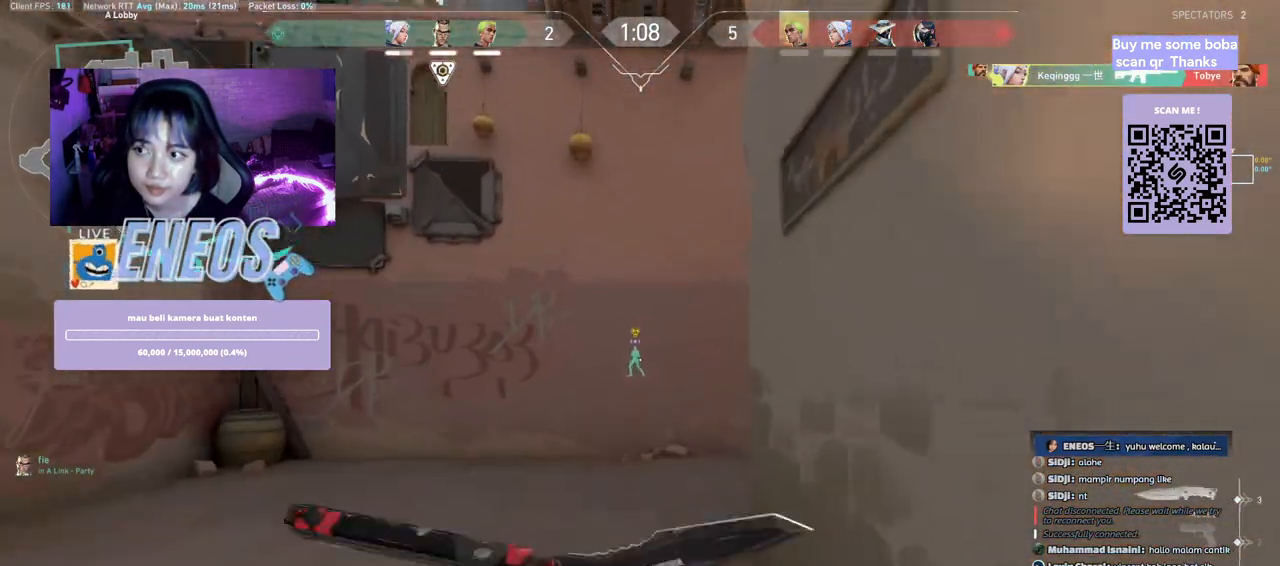
{"keys": ["w"], "mouse": ["wheel"], "events": [[17, "mouse_wheel", "down"], [33, "mouse_wheel", "up"], [500, "mouse_wheel", "down"]]}
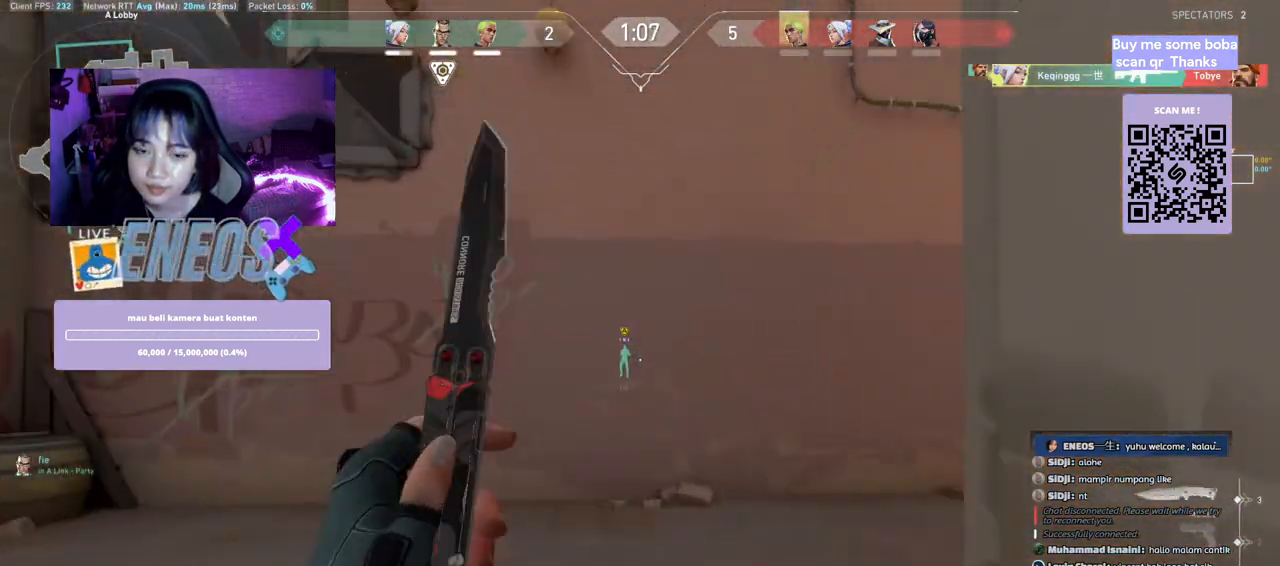
{"keys": ["w"], "mouse": []}
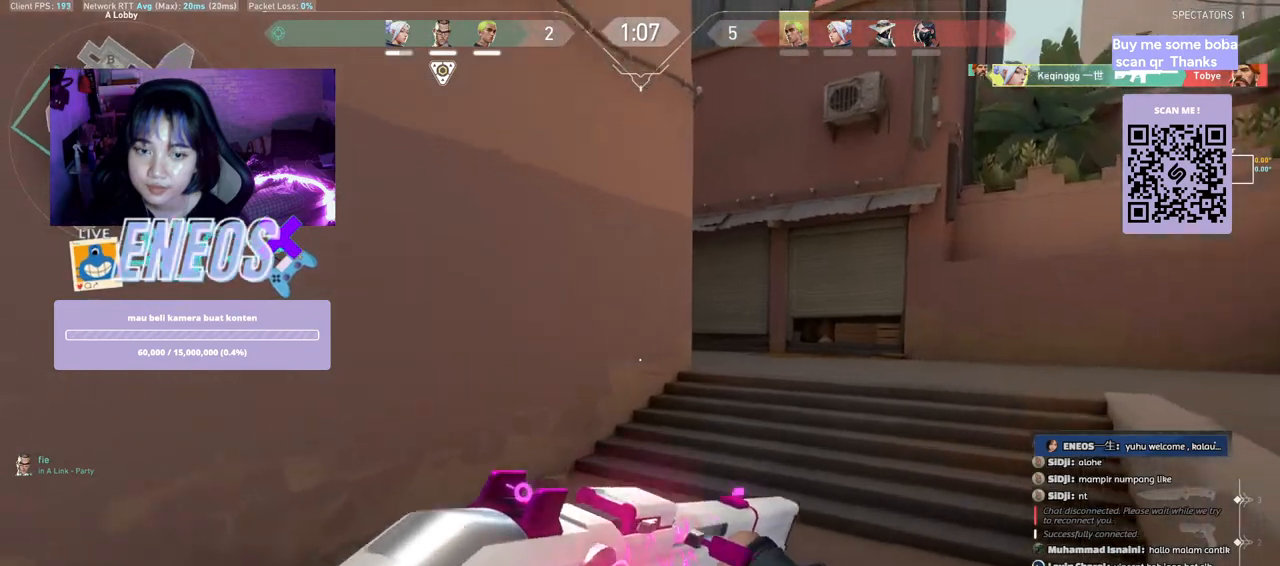
{"keys": ["space", "w"], "mouse": [], "events": [[433, "space", "down"]]}
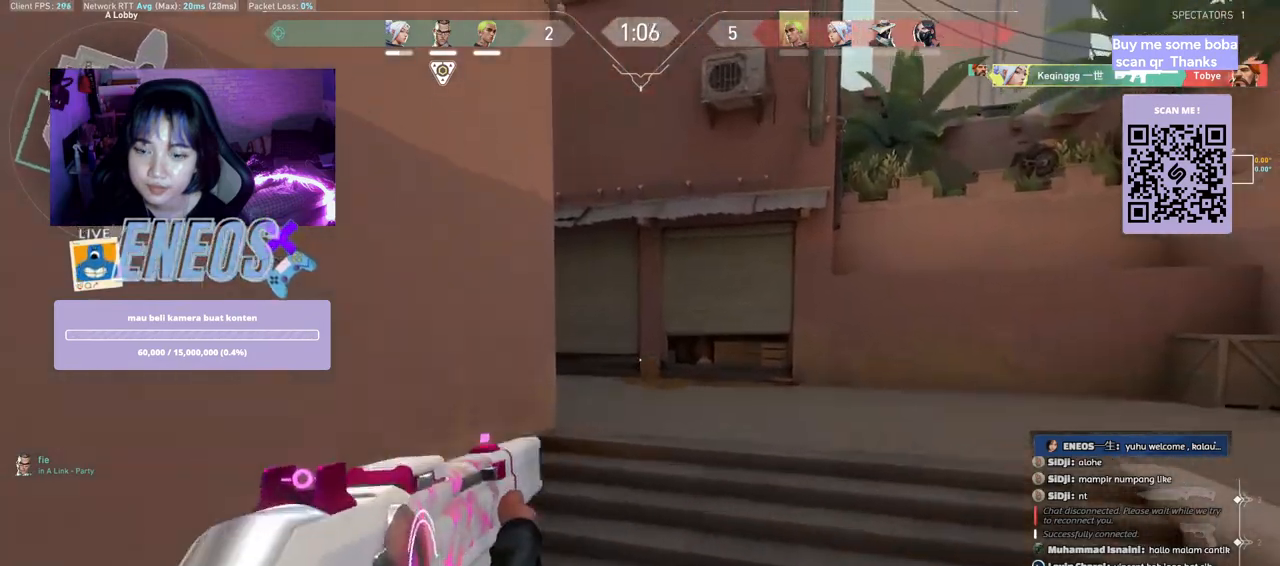
{"keys": ["d", "shift", "w"], "mouse": [], "events": [[17, "shift", "down"], [83, "d", "down"], [167, "space", "up"], [167, "w", "up"], [200, "w", "down"]]}